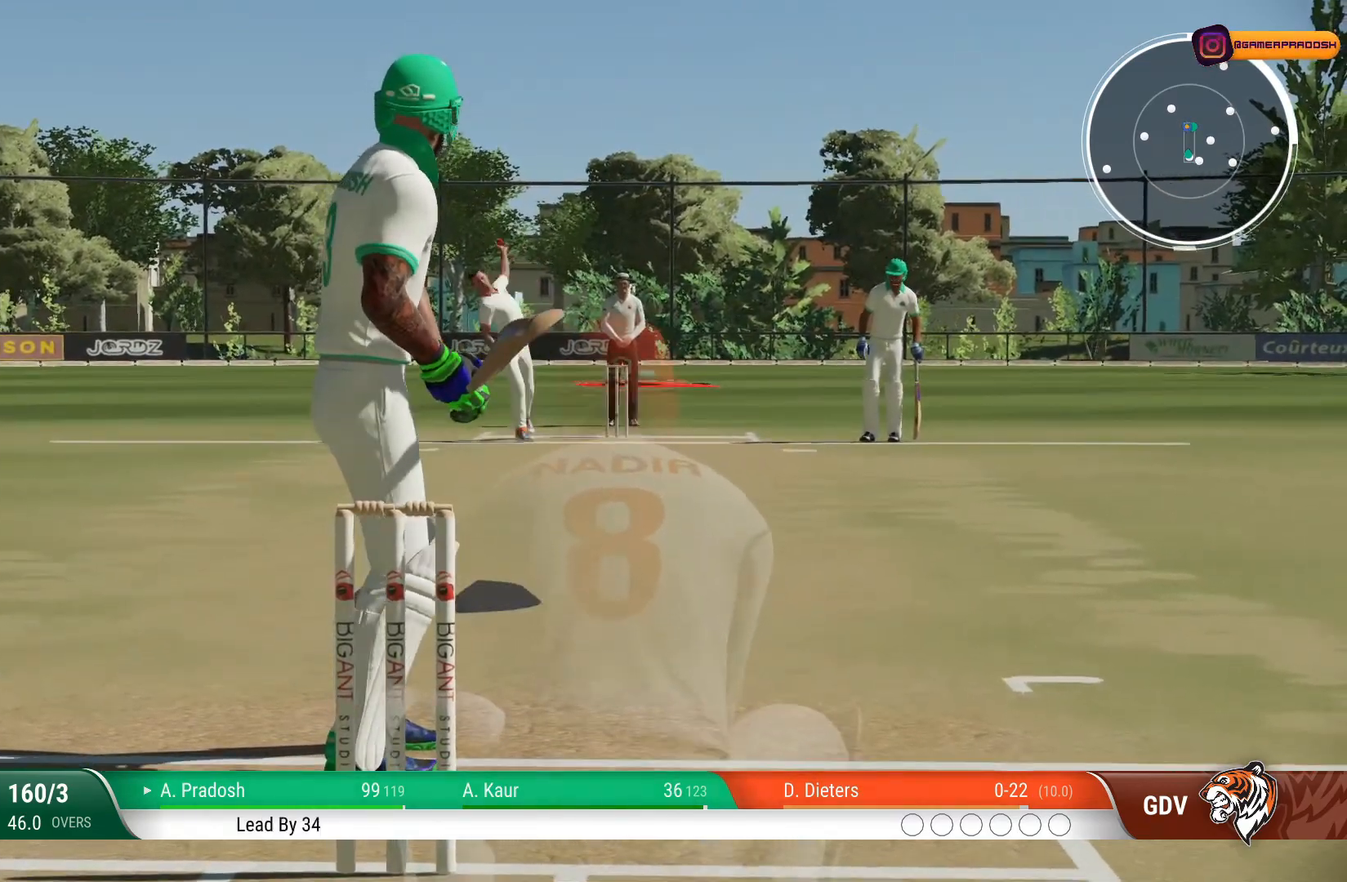
Gameplay with a controller (PlayStation layout); each line is a JSON object with the inputs held at the frame after it. "events" lists button and stick changes between this image and that frame as [ms after this image, input, new state], when the widget could be followed in between. Not read: L1 L3 R1 R2 R3.
{"buttons": [], "left_stick": "up", "right_stick": "left", "events": [[300, "left_stick", "up"], [350, "right_stick", "left"]]}
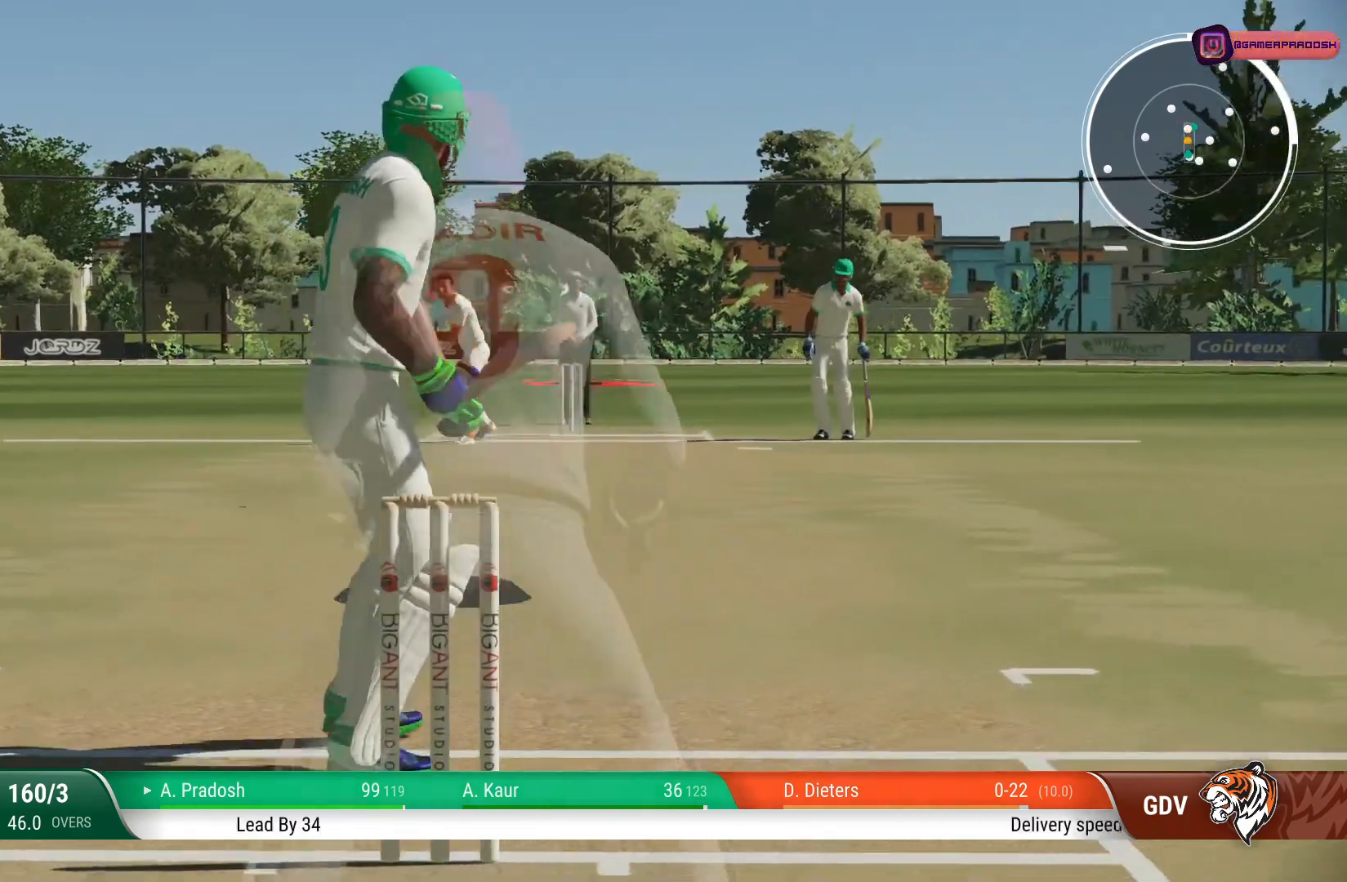
{"buttons": [], "left_stick": "up", "right_stick": "center", "events": [[50, "right_stick", "center"]]}
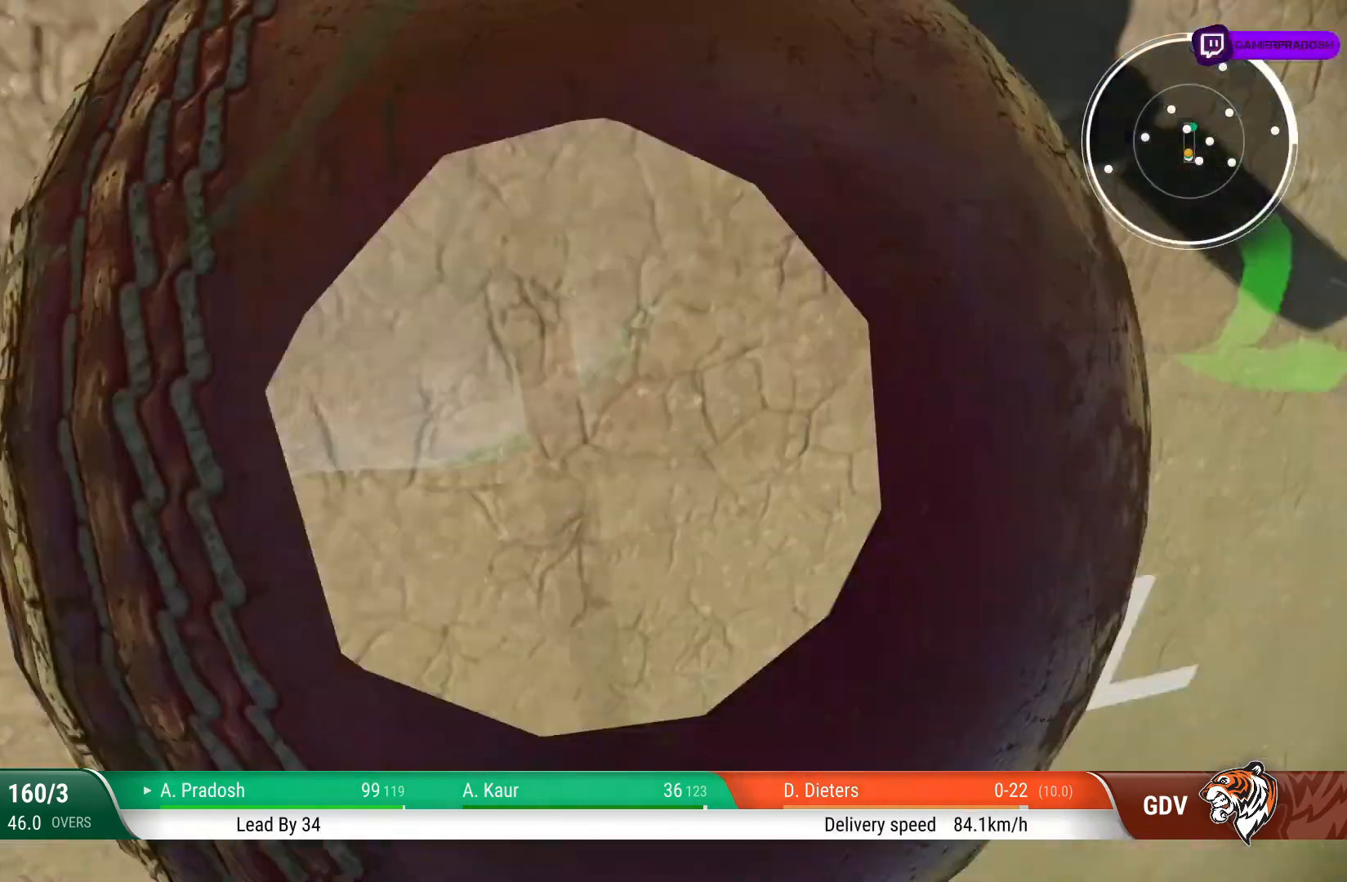
{"buttons": [], "left_stick": "up", "right_stick": "center", "events": []}
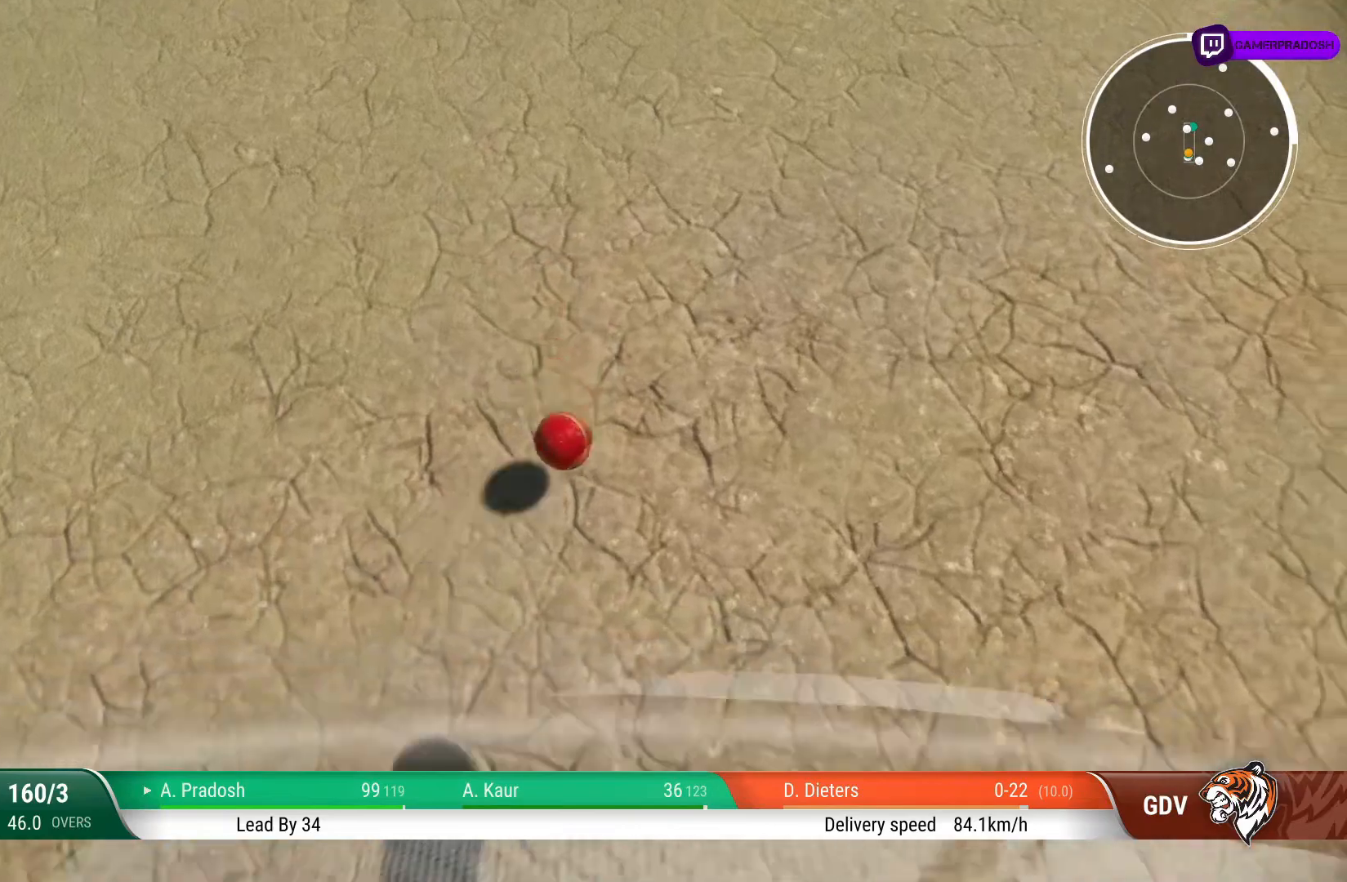
{"buttons": [], "left_stick": "center", "right_stick": "center", "events": [[133, "left_stick", "center"]]}
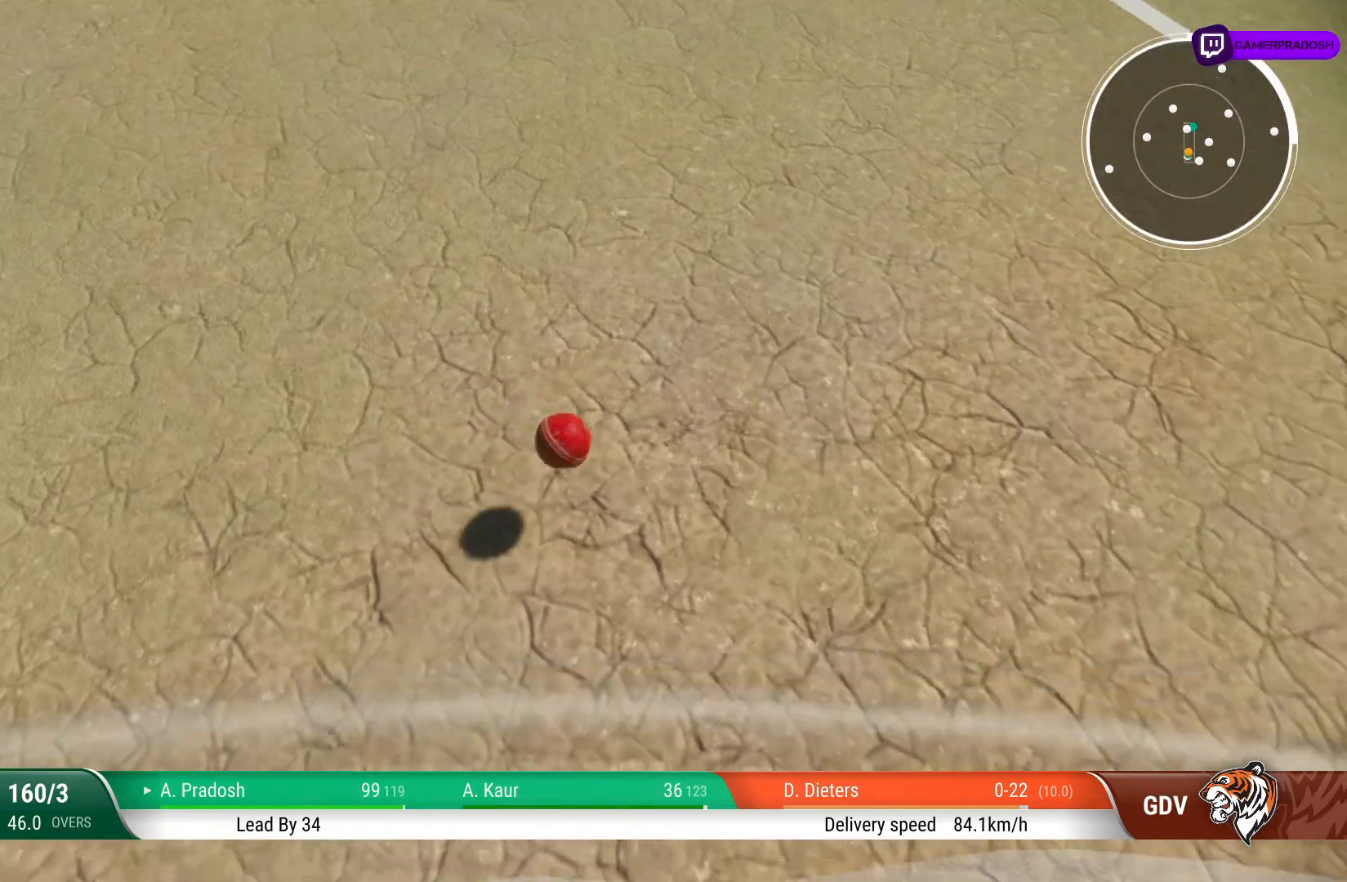
{"buttons": [], "left_stick": "center", "right_stick": "center", "events": []}
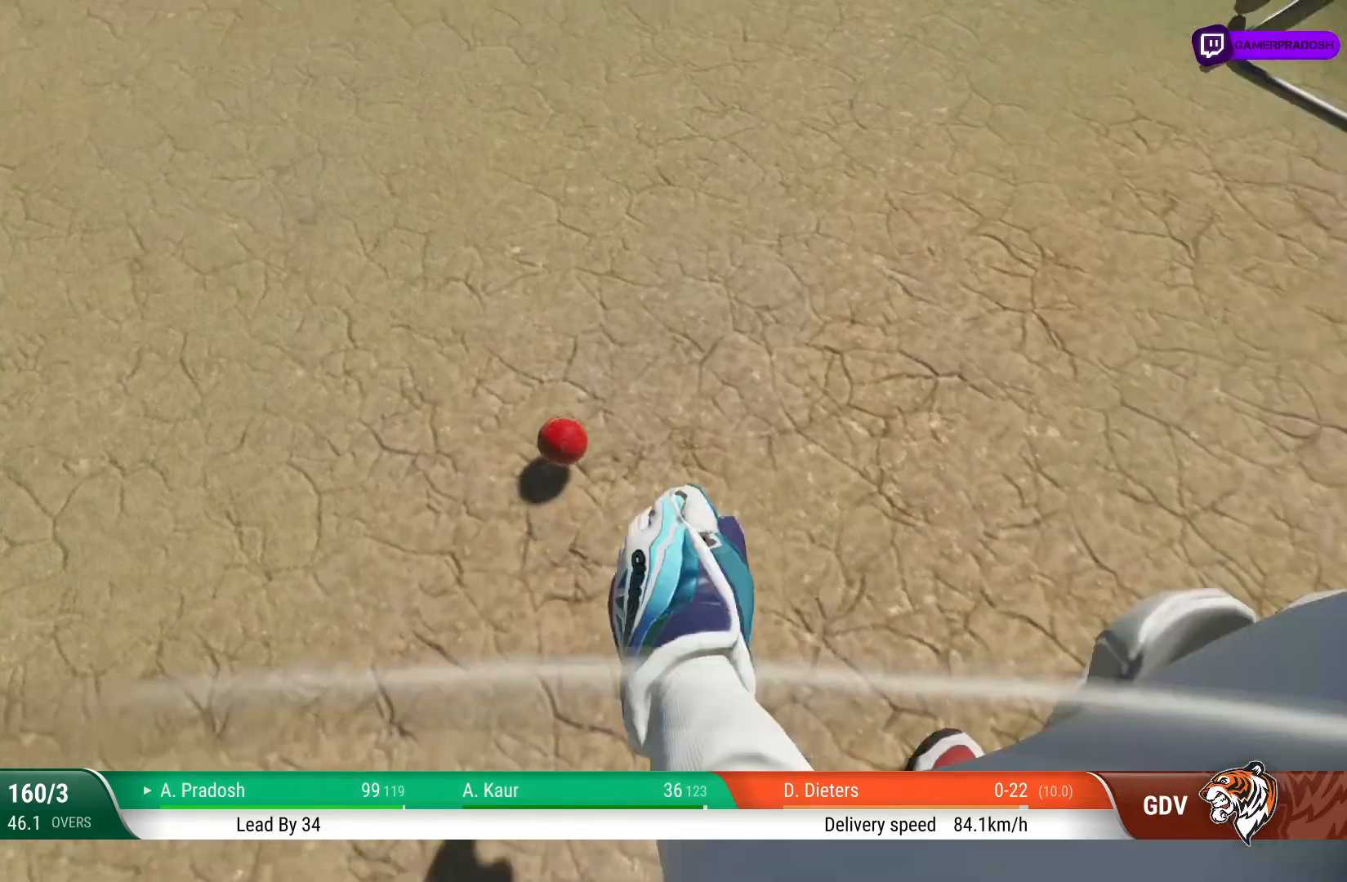
{"buttons": [], "left_stick": "center", "right_stick": "center", "events": [[50, "left_stick", "down"], [300, "left_stick", "center"]]}
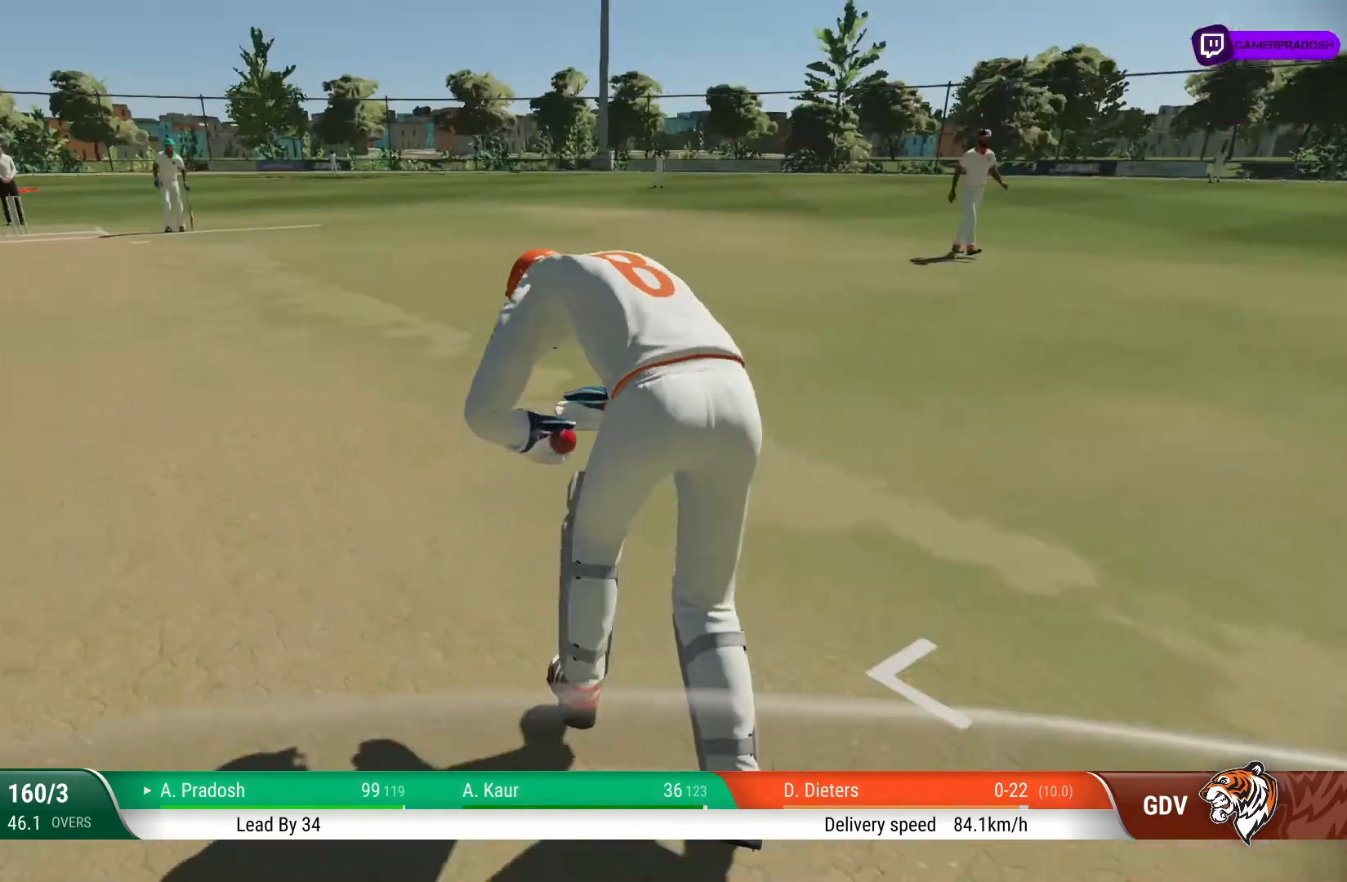
{"buttons": [], "left_stick": "center", "right_stick": "center", "events": [[250, "CROSS", "down"], [383, "CROSS", "up"]]}
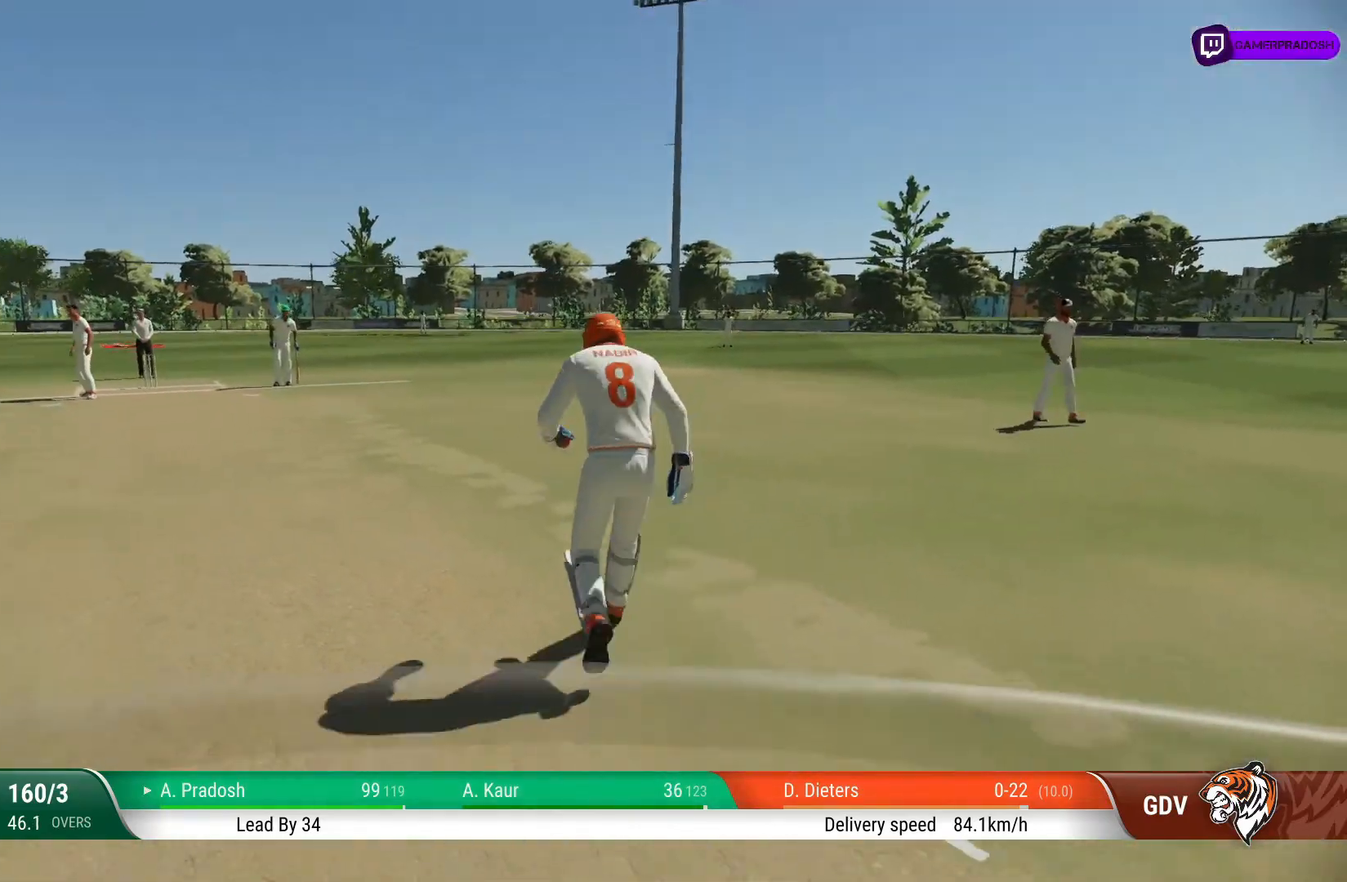
{"buttons": [], "left_stick": "center", "right_stick": "center", "events": []}
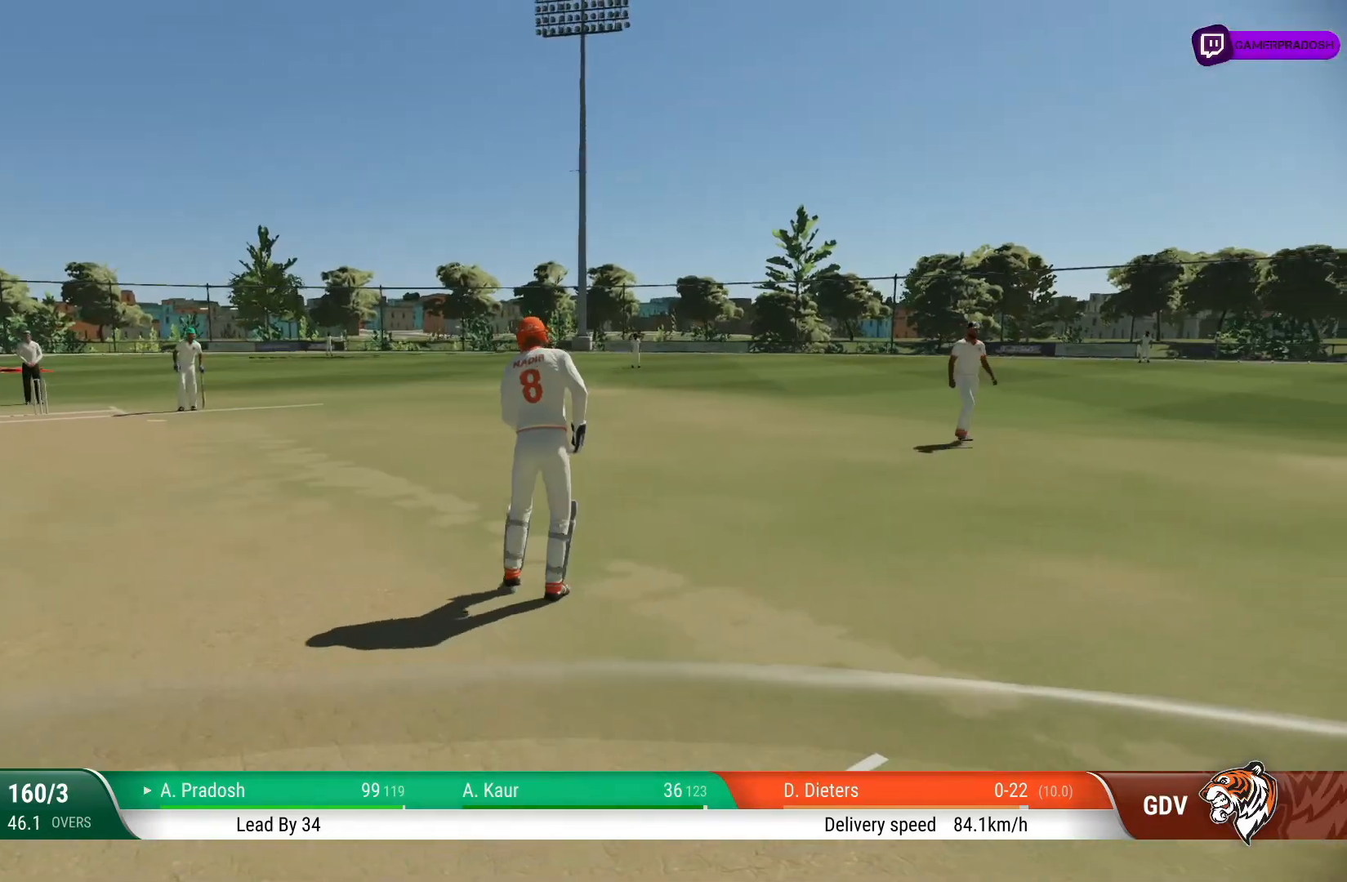
{"buttons": [], "left_stick": "center", "right_stick": "center", "events": [[300, "CROSS", "down"], [433, "CROSS", "up"]]}
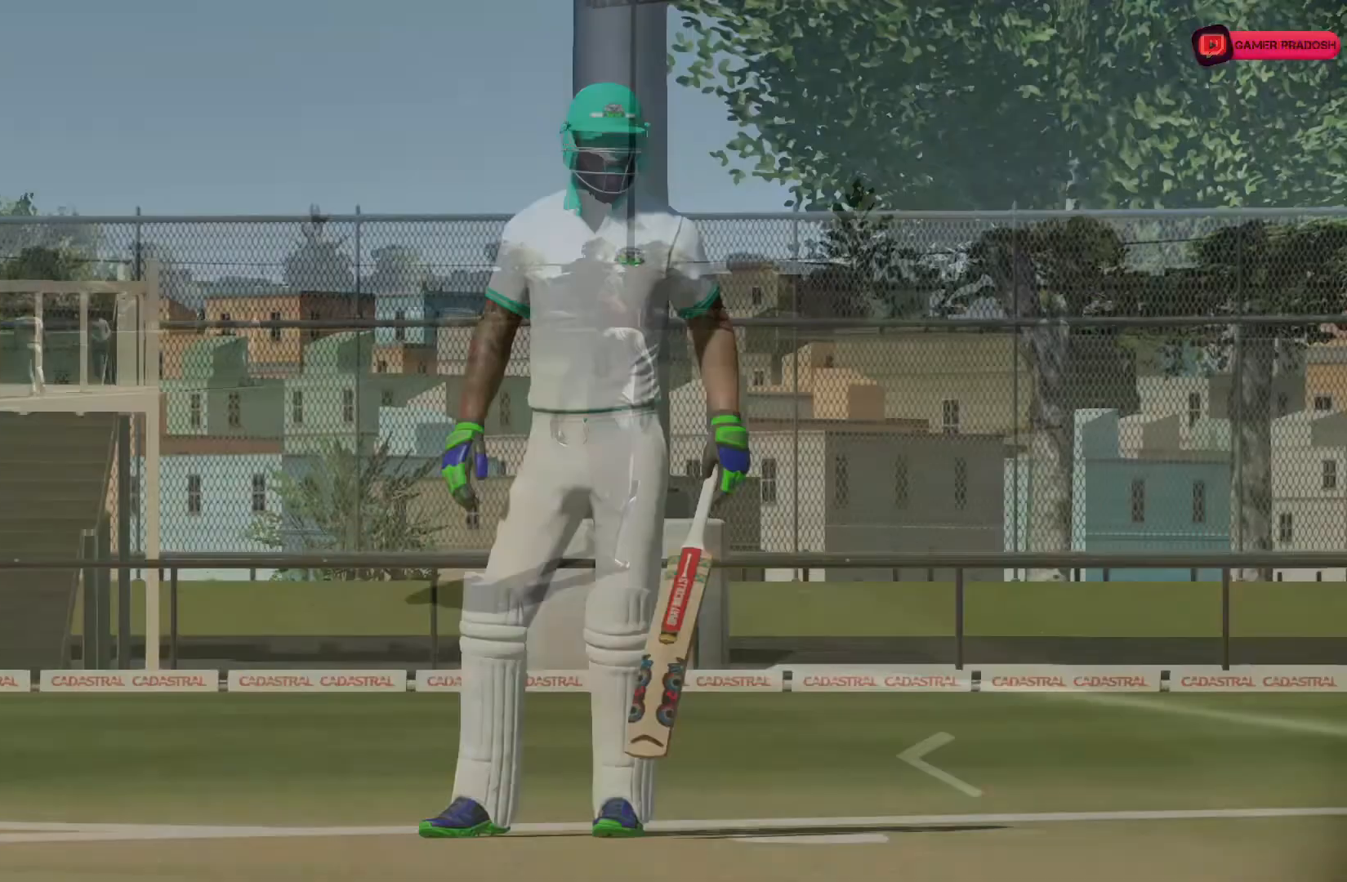
{"buttons": [], "left_stick": "center", "right_stick": "center", "events": []}
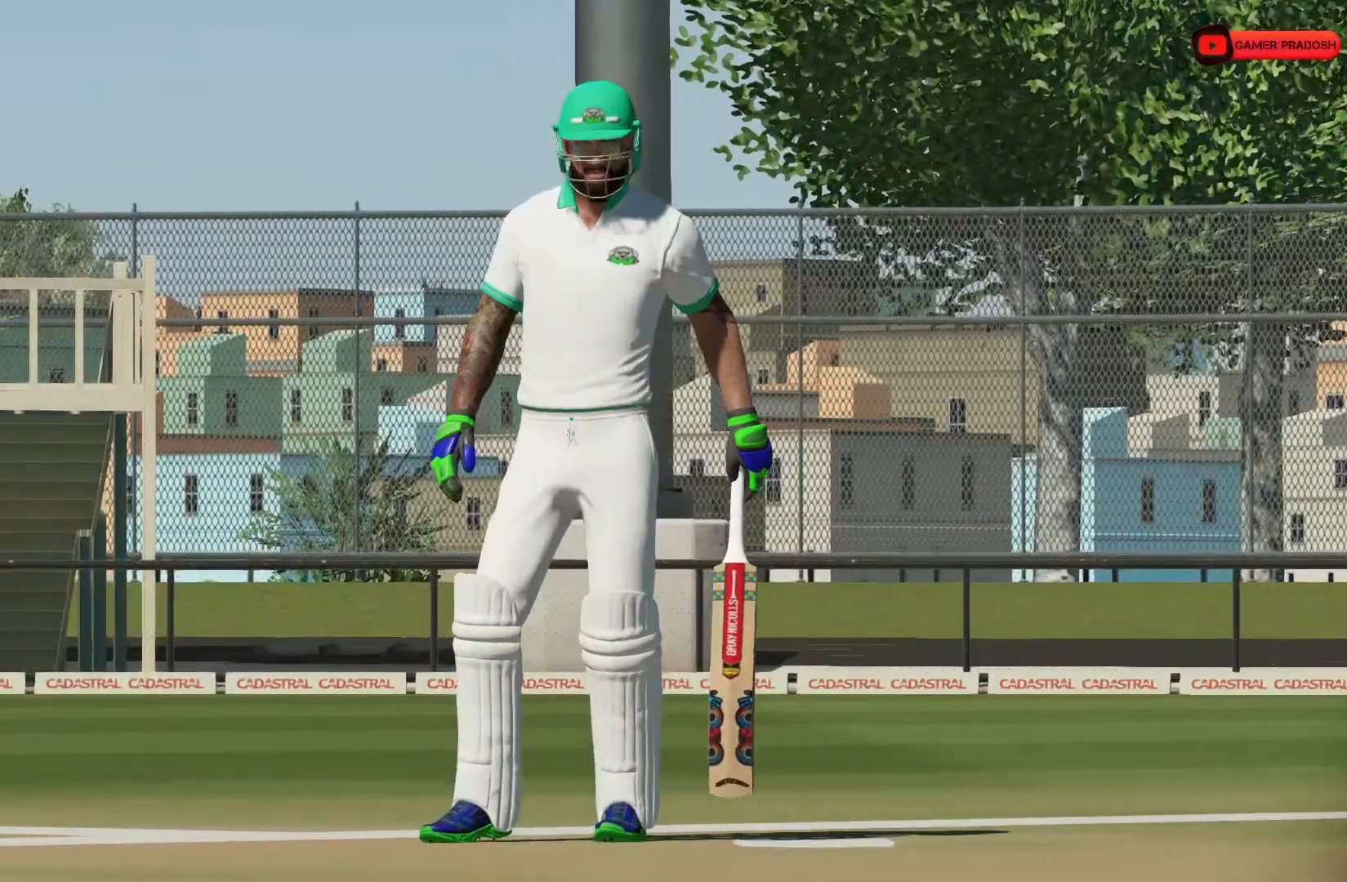
{"buttons": [], "left_stick": "center", "right_stick": "center", "events": [[133, "CROSS", "down"], [300, "CROSS", "up"]]}
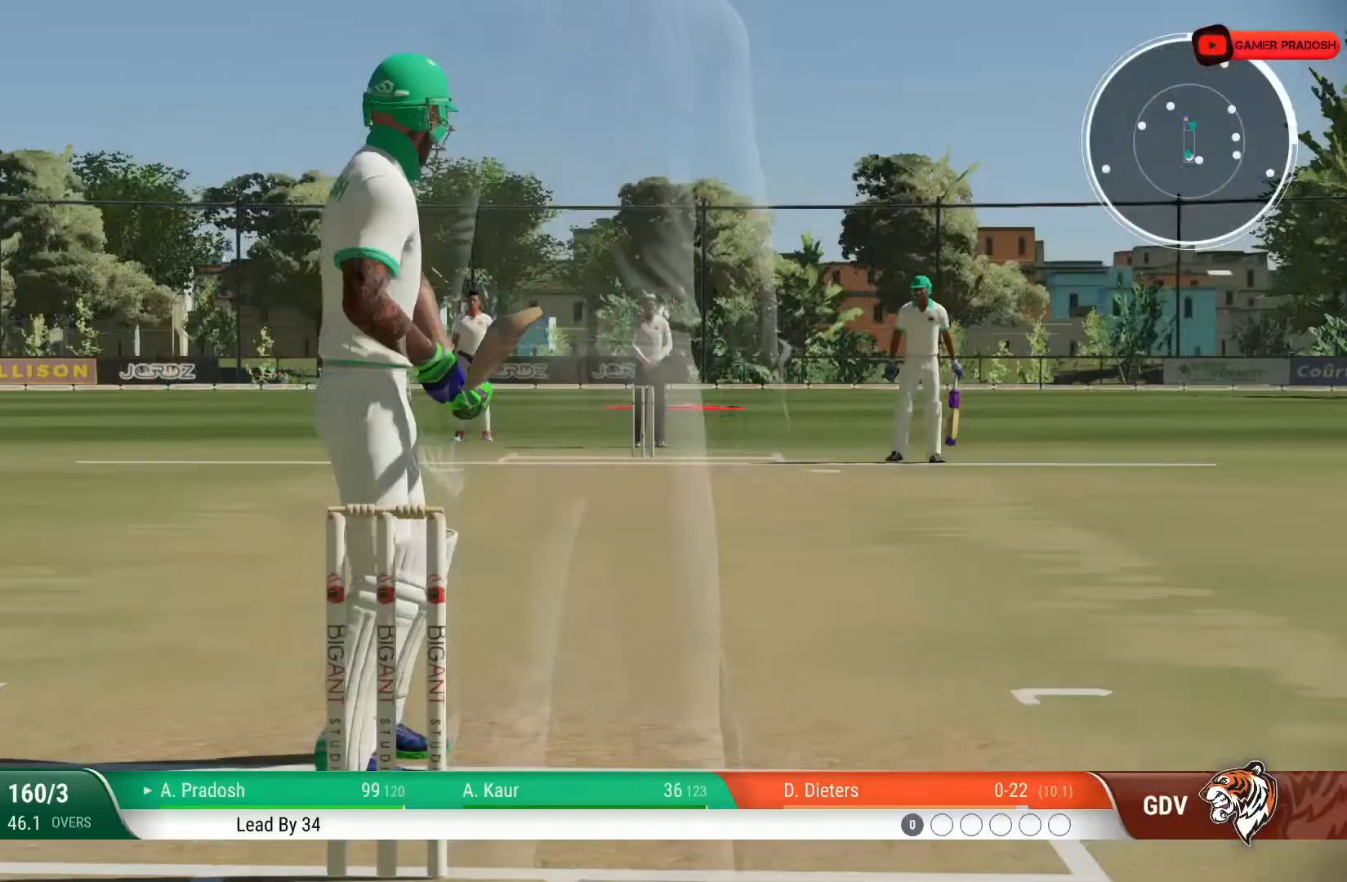
{"buttons": [], "left_stick": "center", "right_stick": "center", "events": [[350, "CROSS", "down"], [500, "CROSS", "up"]]}